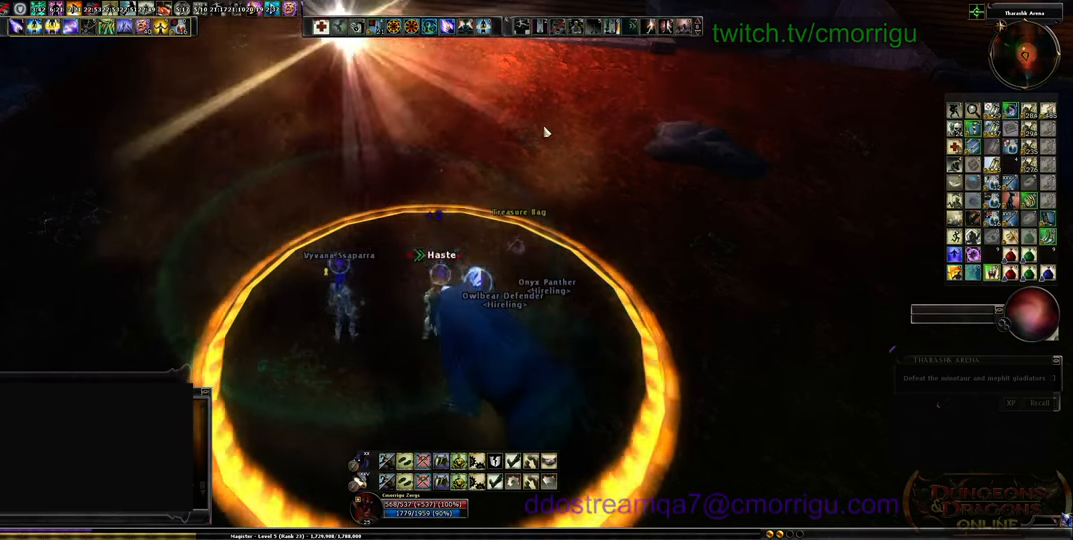
Gameplay with keyboard; each line is a JSON object with the keys held at the frame after it. "events" lists presses ("down") and releases ("up") of ".", "/", "0", "1", "2", "3", "4", "5", "6", "7", "8", "9", "a", "b", "backslash", "backspace", "c", "caps_lock", "comma", "ctrl_l", "ctrl_r", "d", "e", "equals", "escape", "f", "f1", "f10", "f11", "f12", "f2", "f3", "f4", "f5", "f6", "f7", "f8", "f9", "g", "h", "i", "j", "k", "l", "lbracket", "m", "minus", "n", "o", "p", "q", "quote", "r", "rbracket", "return", "s", "semicolon", "shift_l", "shift_r", "space", "t", "tab", "tilde", "u", "v", "w", "x", "y" and "z" between this image and that frame as [ms after this image, input, new state], when the widget could be followed in between. No other keys are recorded. Mouse input is not recorded.
{"keys": ["w"], "events": [[267, "d", "down"], [400, "w", "down"], [467, "d", "up"]]}
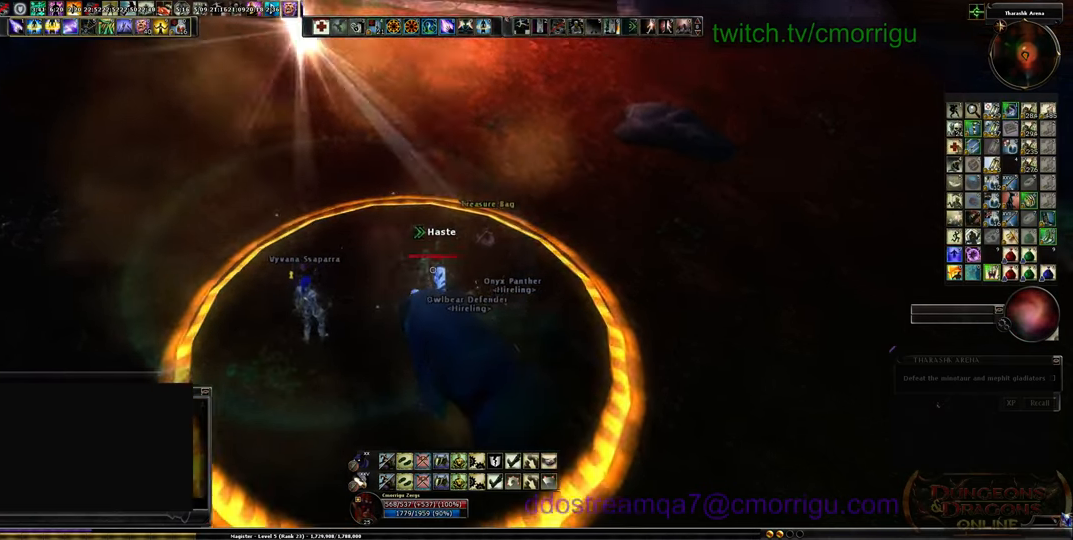
{"keys": [], "events": [[67, "w", "up"], [267, "e", "down"], [400, "e", "up"]]}
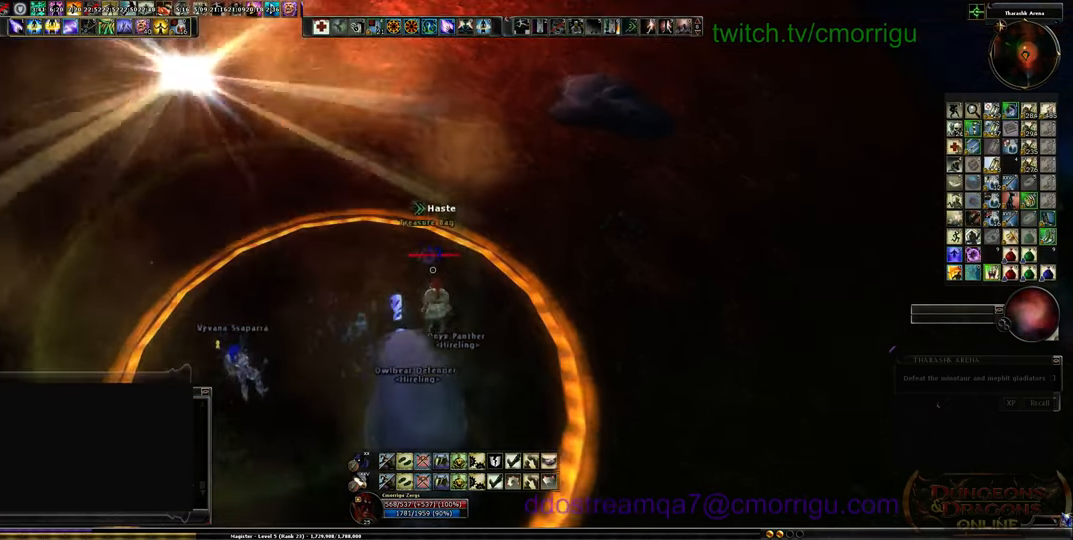
{"keys": [], "events": []}
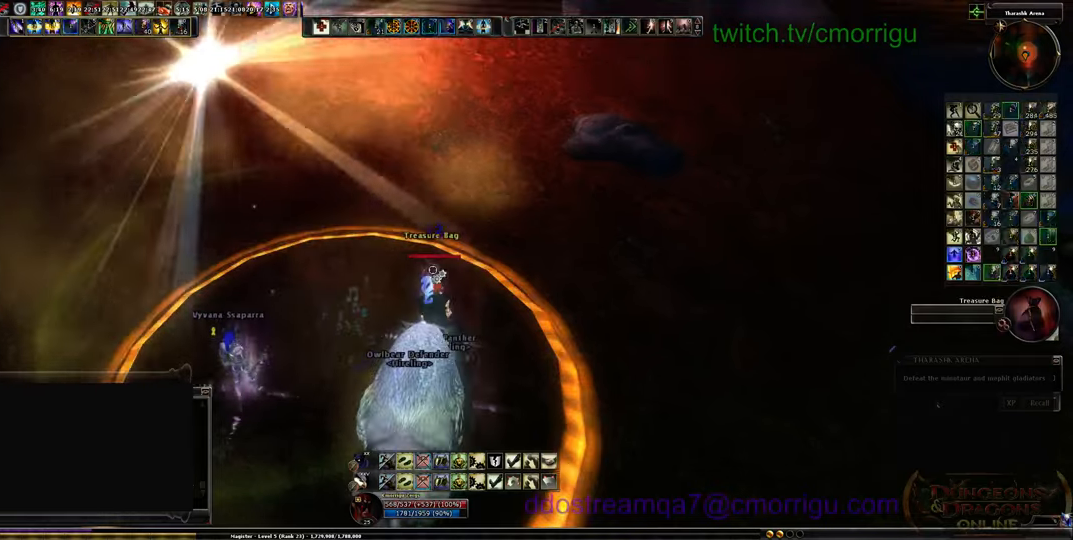
{"keys": [], "events": []}
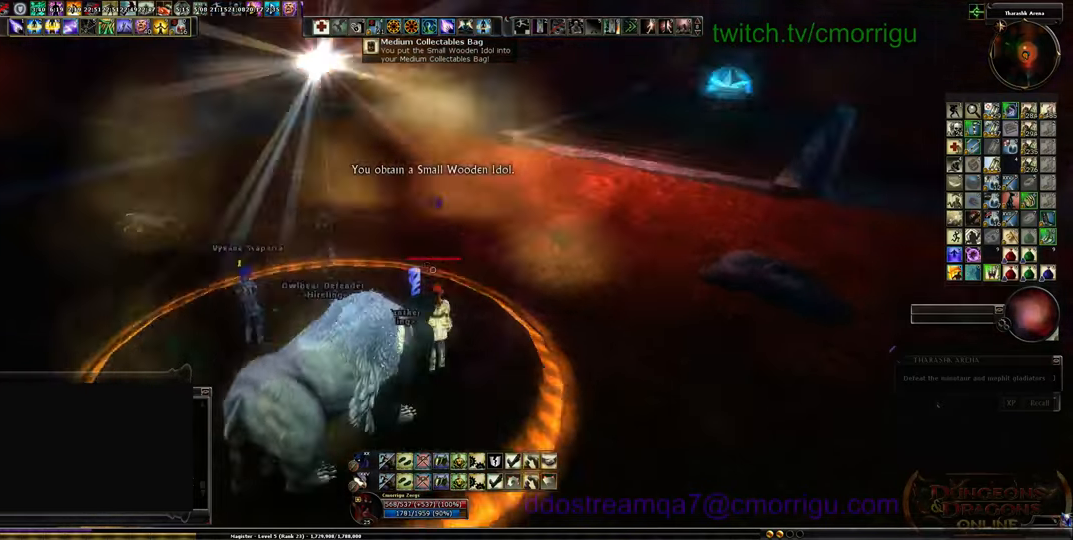
{"keys": ["a", "s"], "events": [[300, "a", "down"], [400, "s", "down"]]}
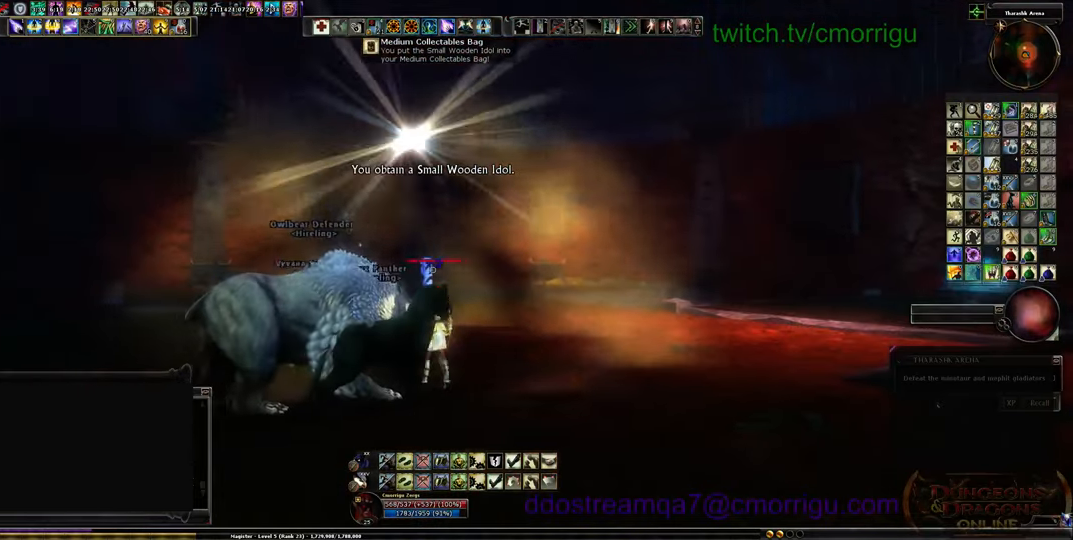
{"keys": [], "events": [[200, "a", "up"], [367, "s", "up"]]}
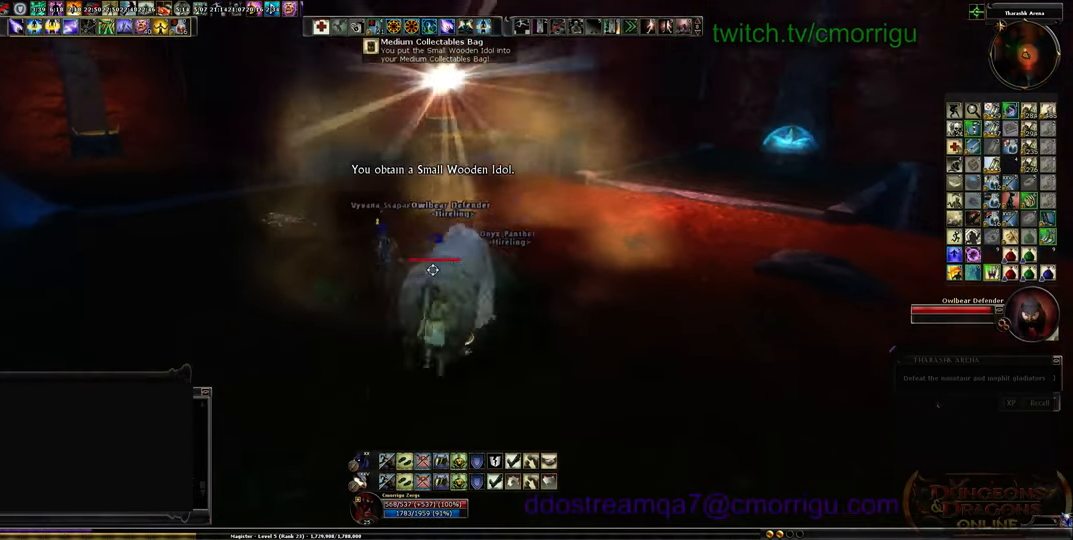
{"keys": [], "events": []}
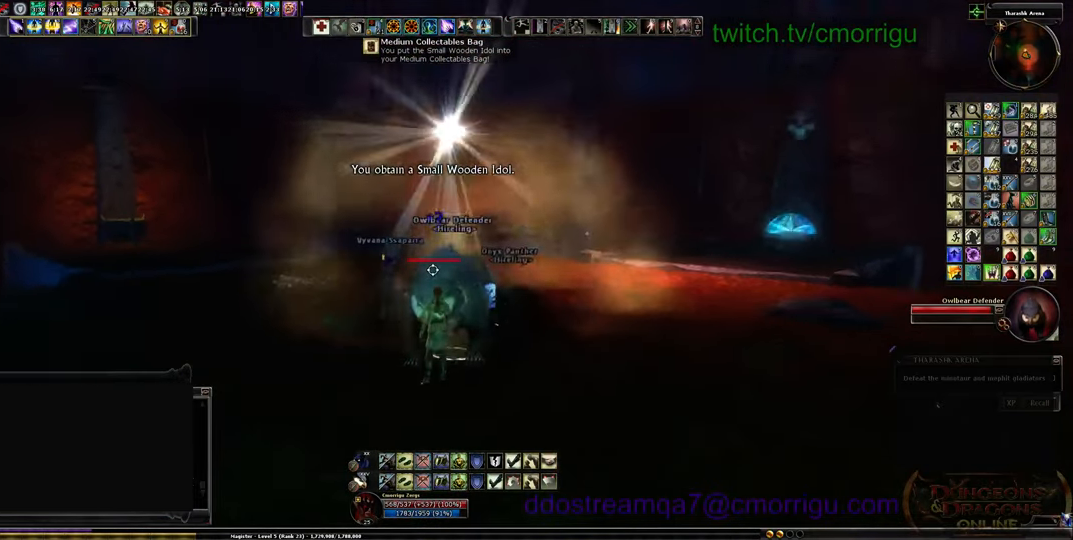
{"keys": [], "events": []}
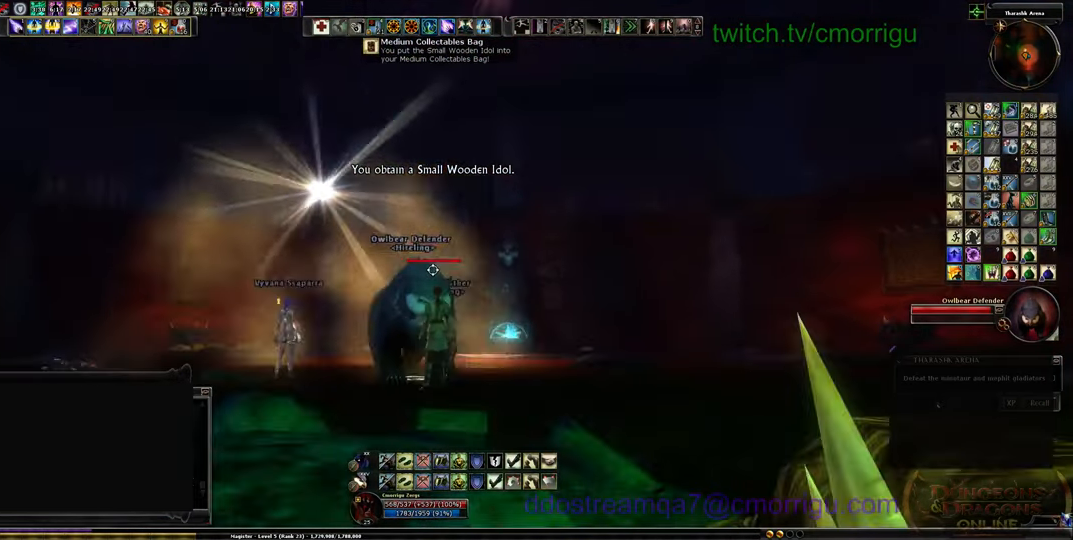
{"keys": [], "events": []}
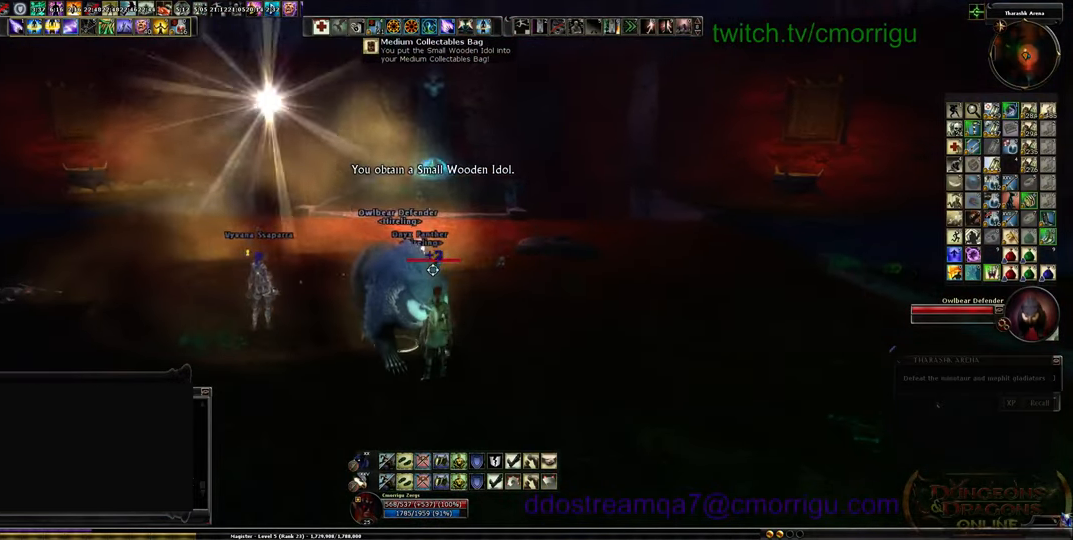
{"keys": [], "events": []}
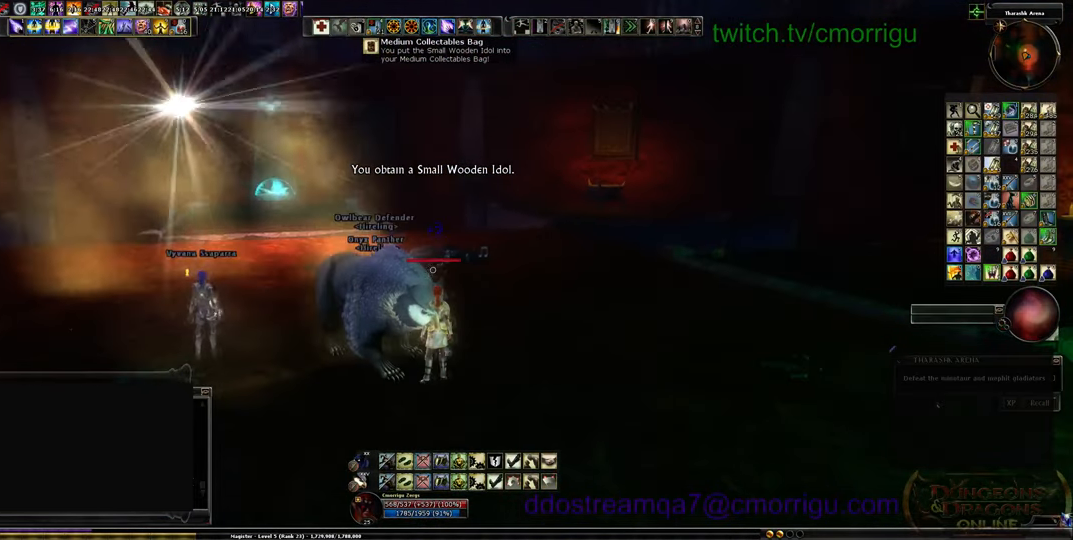
{"keys": ["a", "w"], "events": [[300, "a", "down"], [400, "w", "down"]]}
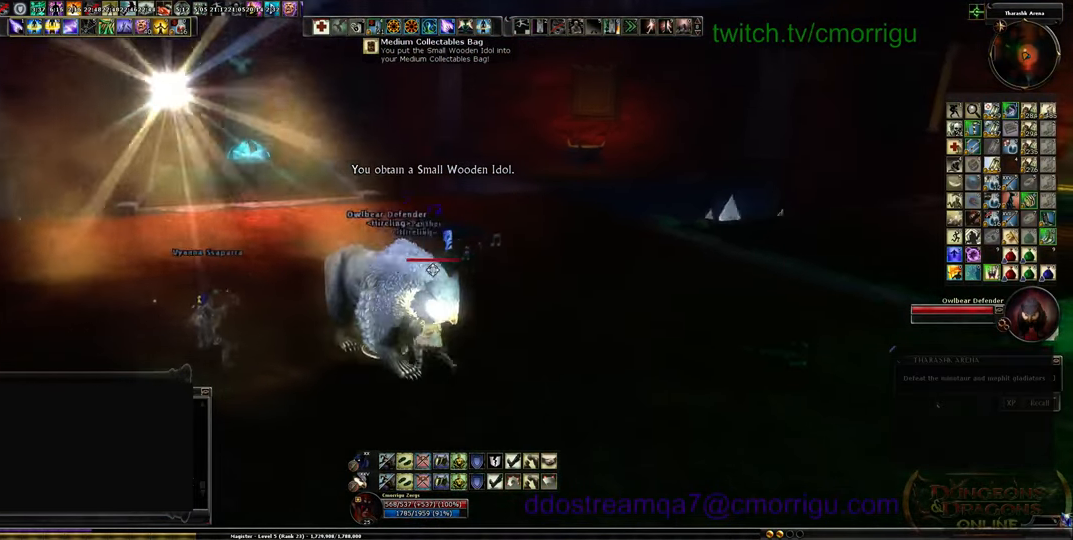
{"keys": ["w"], "events": [[67, "a", "up"]]}
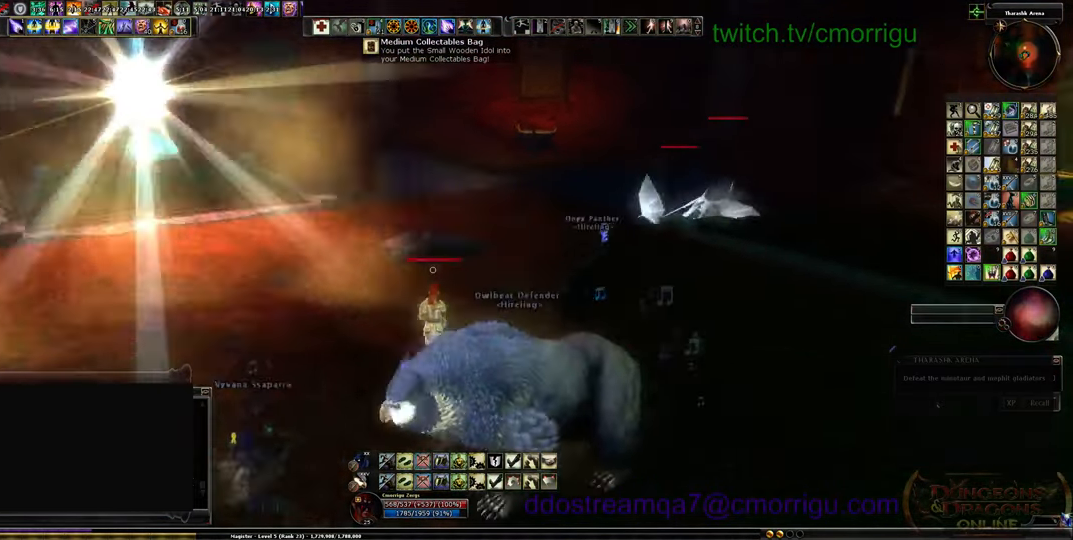
{"keys": ["d", "s"]}
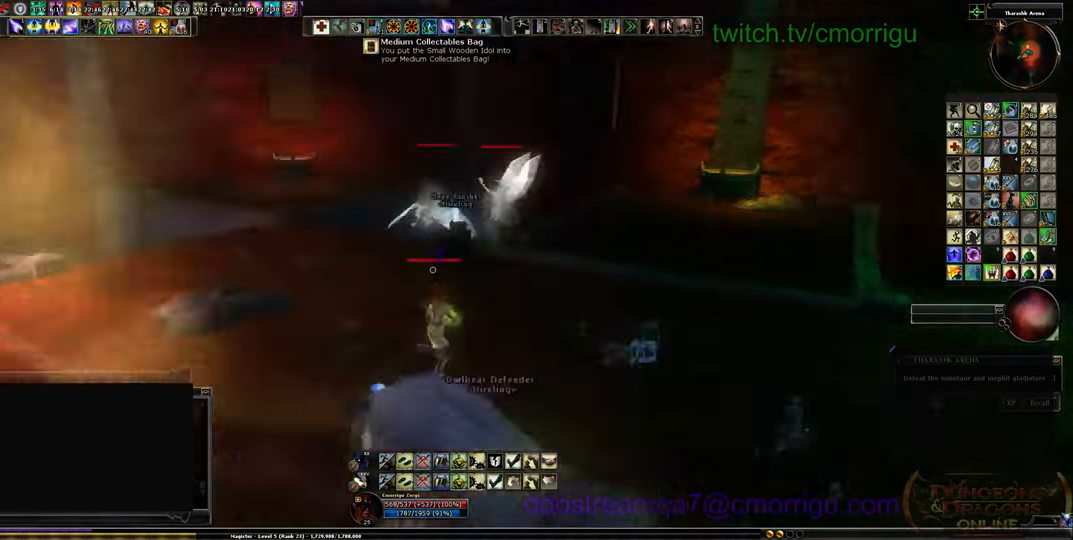
{"keys": ["s"], "events": [[200, "d", "up"]]}
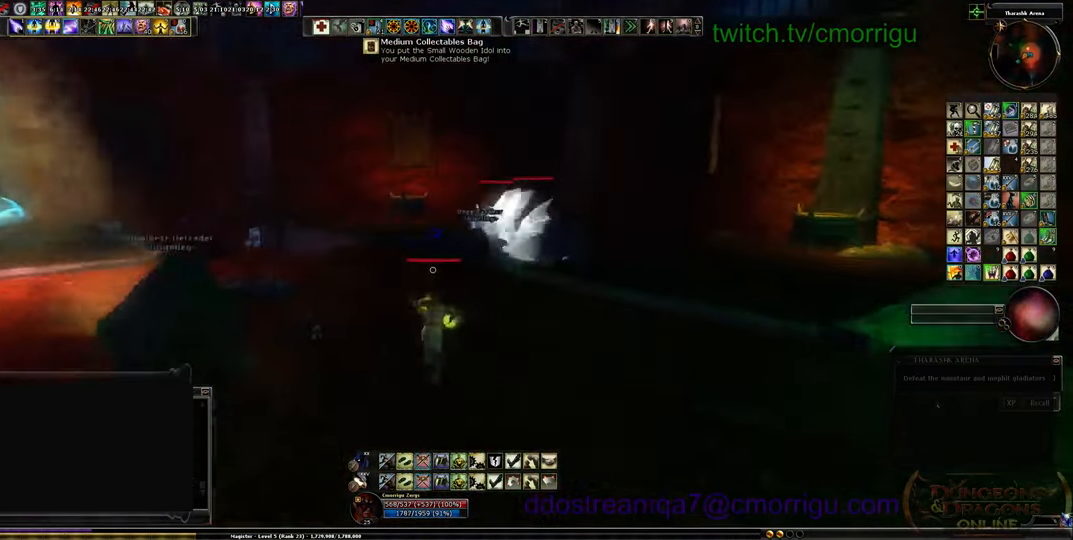
{"keys": ["a", "s"], "events": [[33, "a", "down"]]}
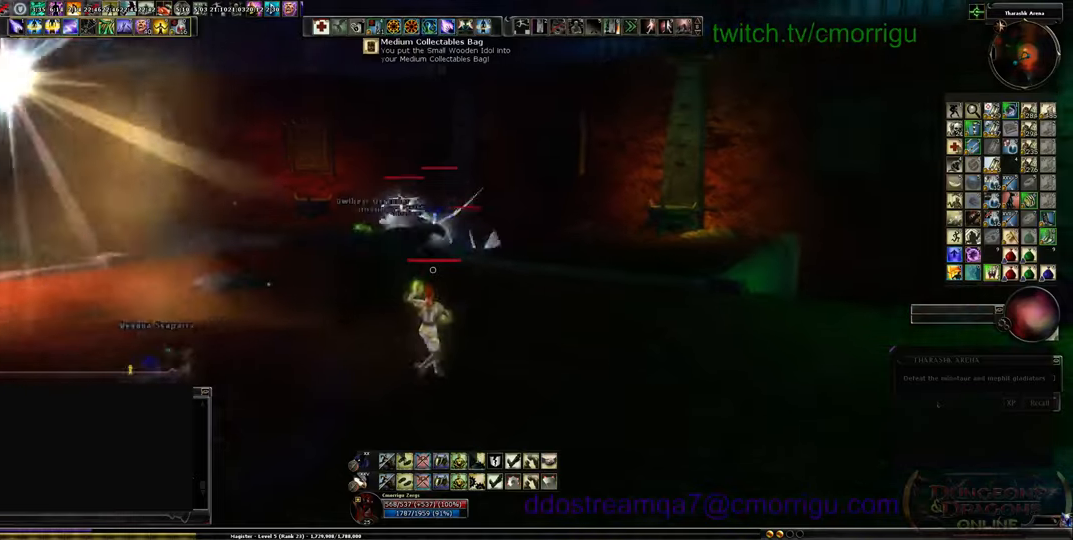
{"keys": [], "events": [[267, "a", "up"], [300, "s", "up"]]}
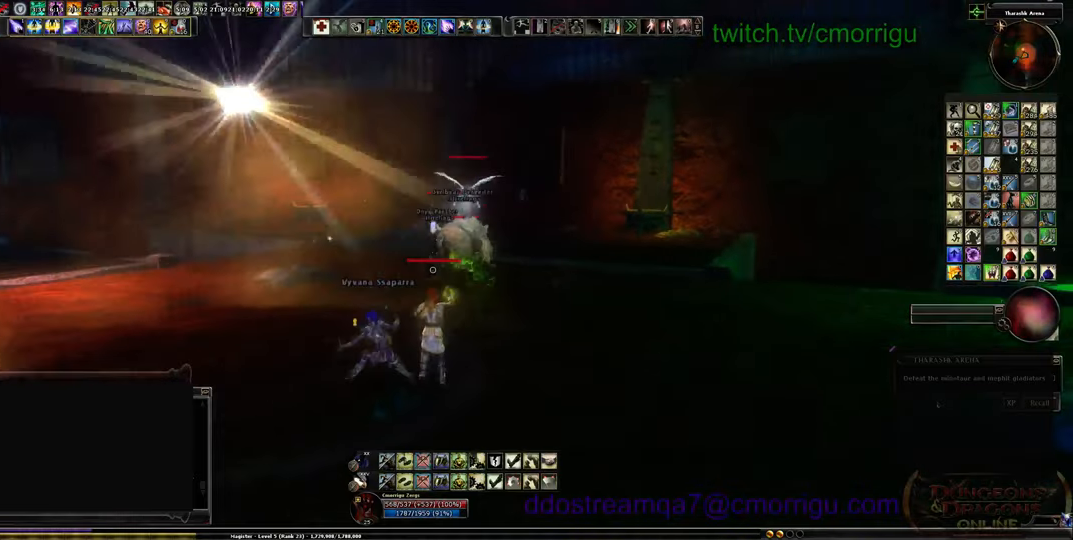
{"keys": ["d", "s"], "events": [[100, "s", "down"], [467, "d", "down"]]}
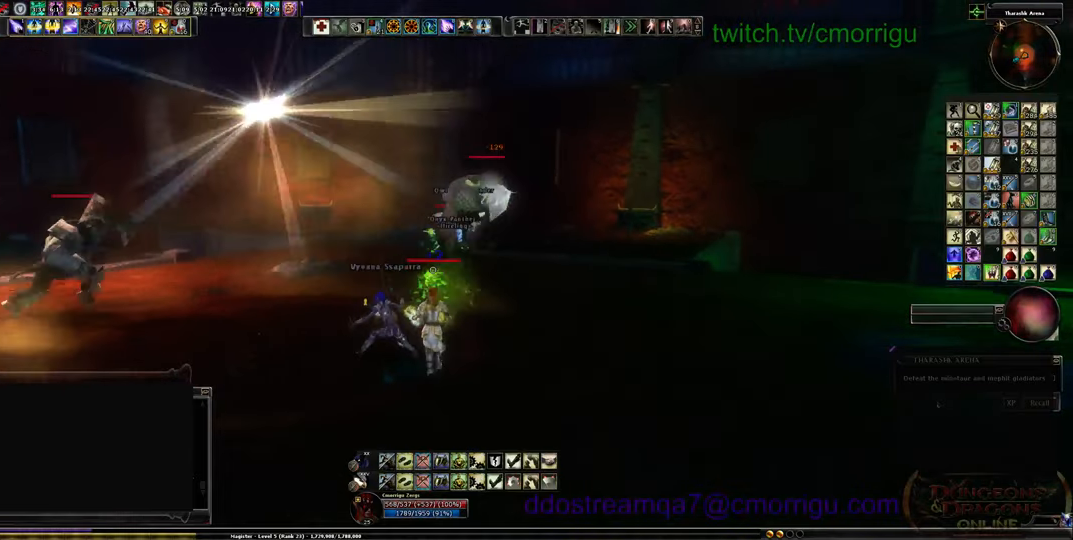
{"keys": ["d", "s"], "events": []}
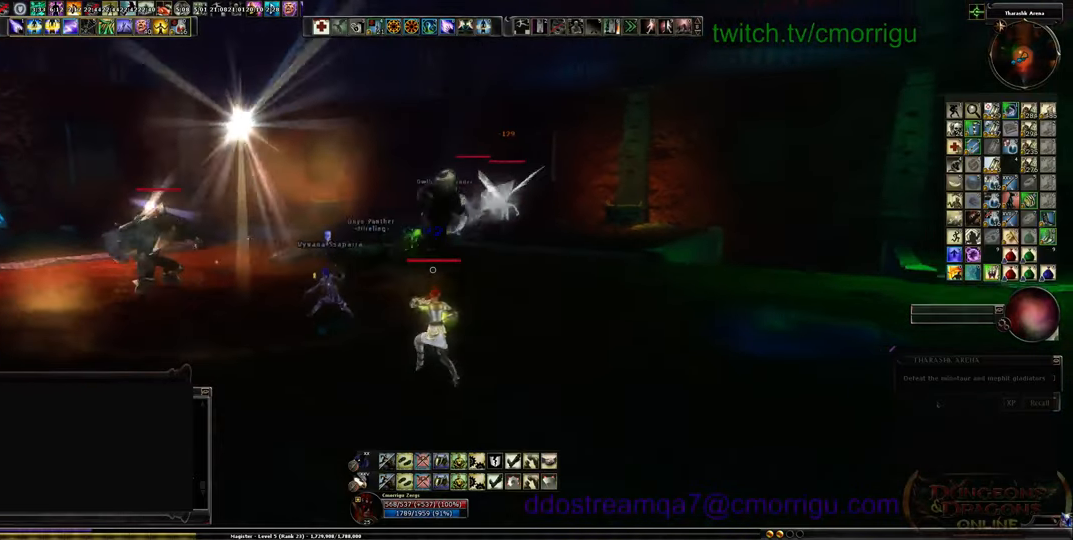
{"keys": ["d"], "events": [[367, "s", "up"]]}
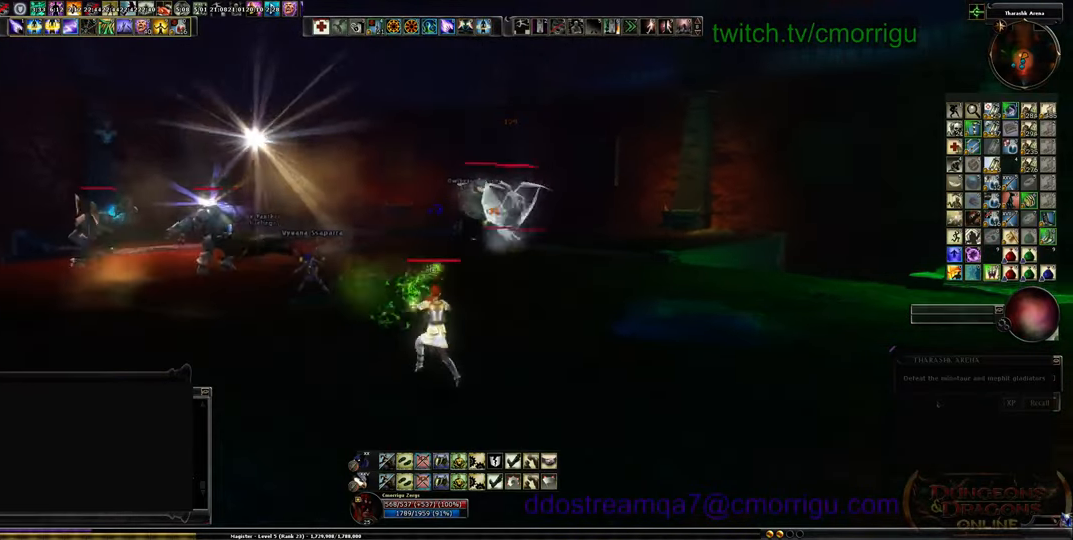
{"keys": ["d", "w"], "events": [[433, "w", "down"]]}
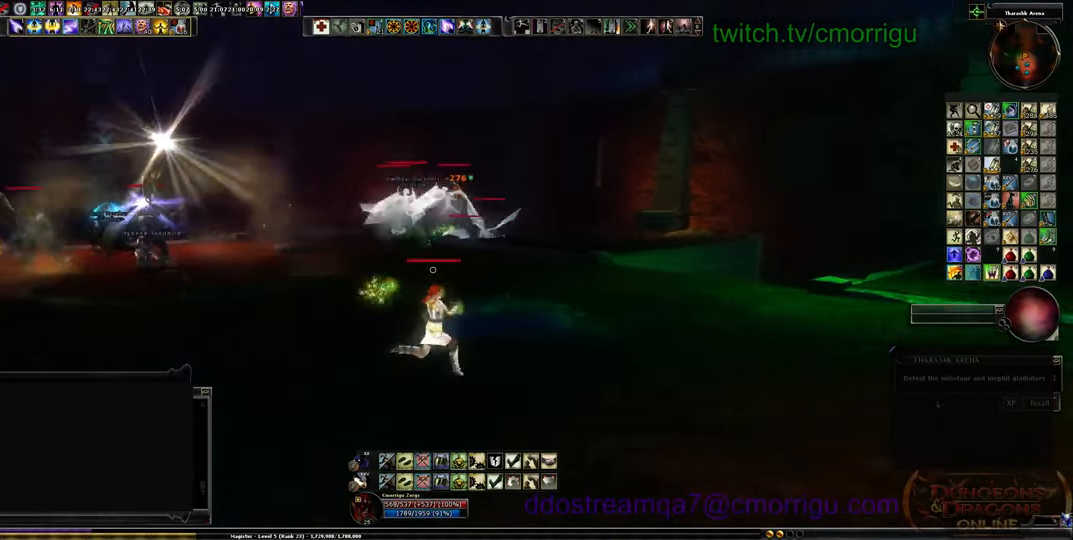
{"keys": ["d"], "events": [[233, "w", "up"]]}
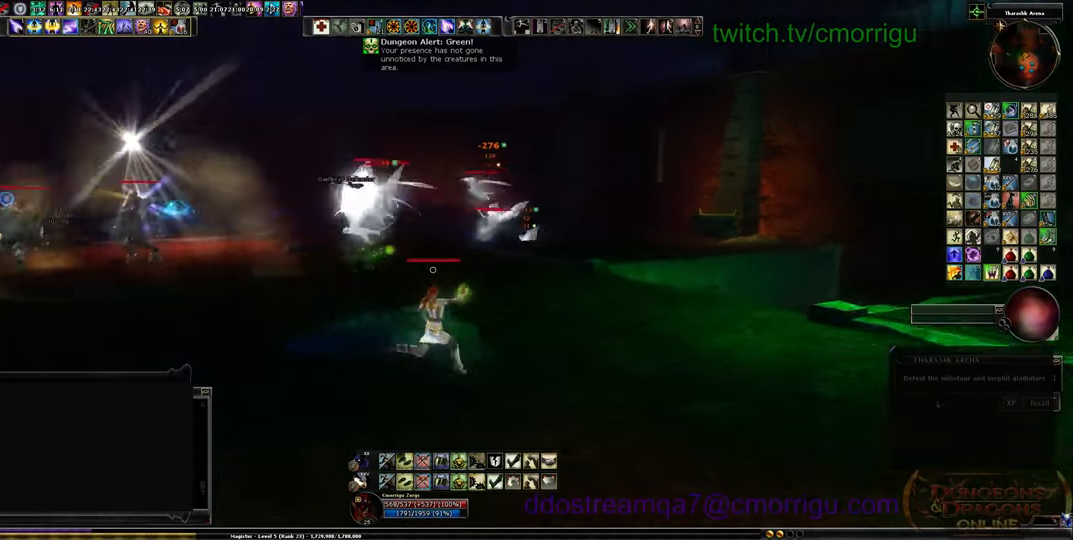
{"keys": ["d", "s"], "events": [[200, "s", "down"]]}
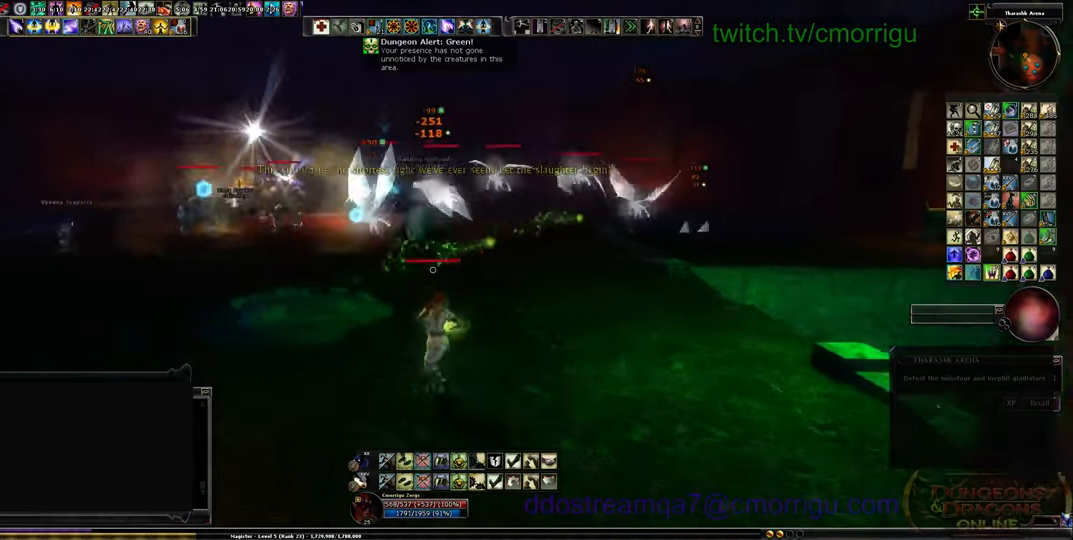
{"keys": ["a"], "events": [[33, "d", "up"], [100, "a", "down"], [167, "s", "up"]]}
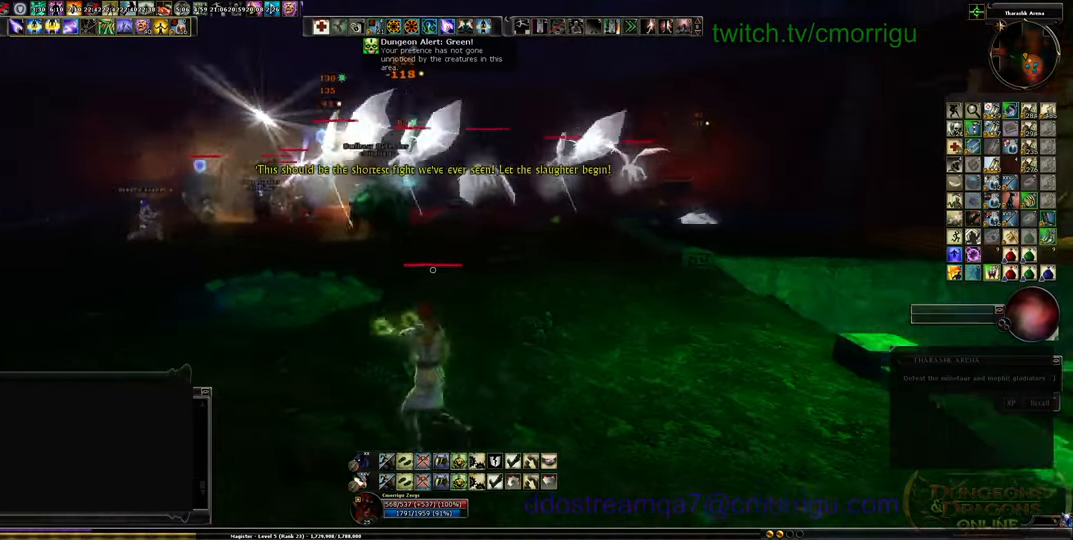
{"keys": ["a"], "events": []}
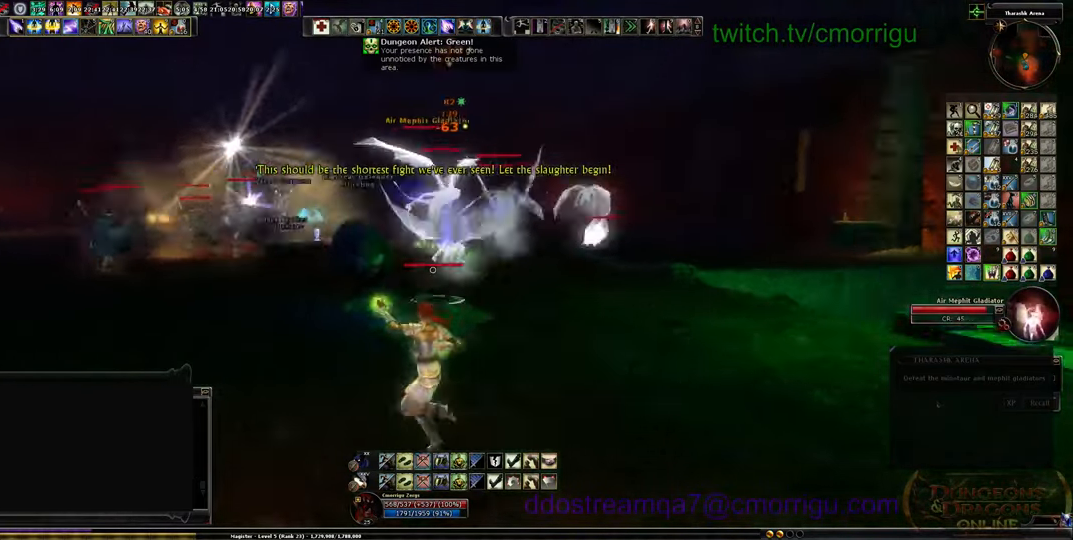
{"keys": ["a"], "events": []}
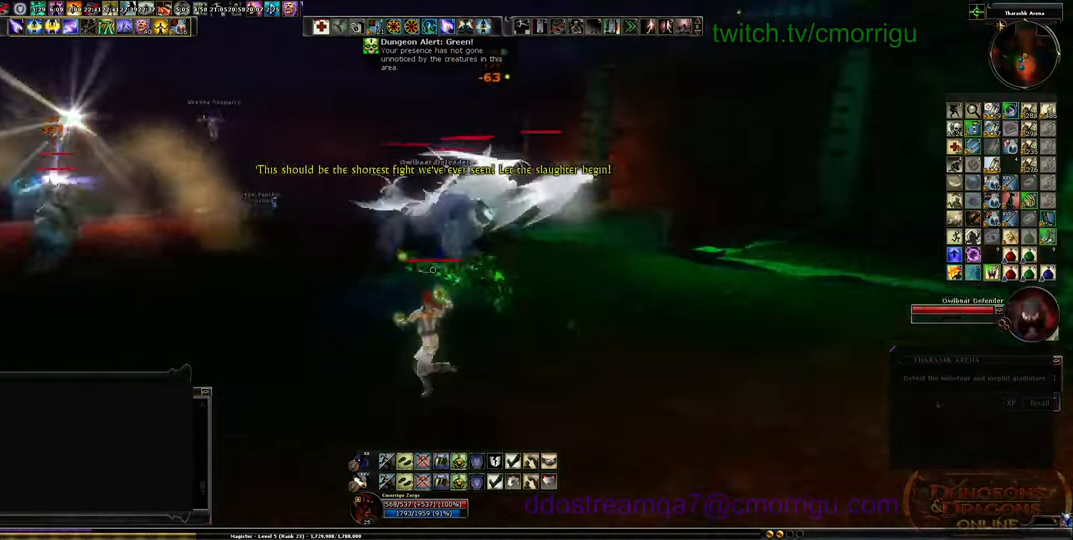
{"keys": ["a", "s"], "events": [[300, "s", "down"]]}
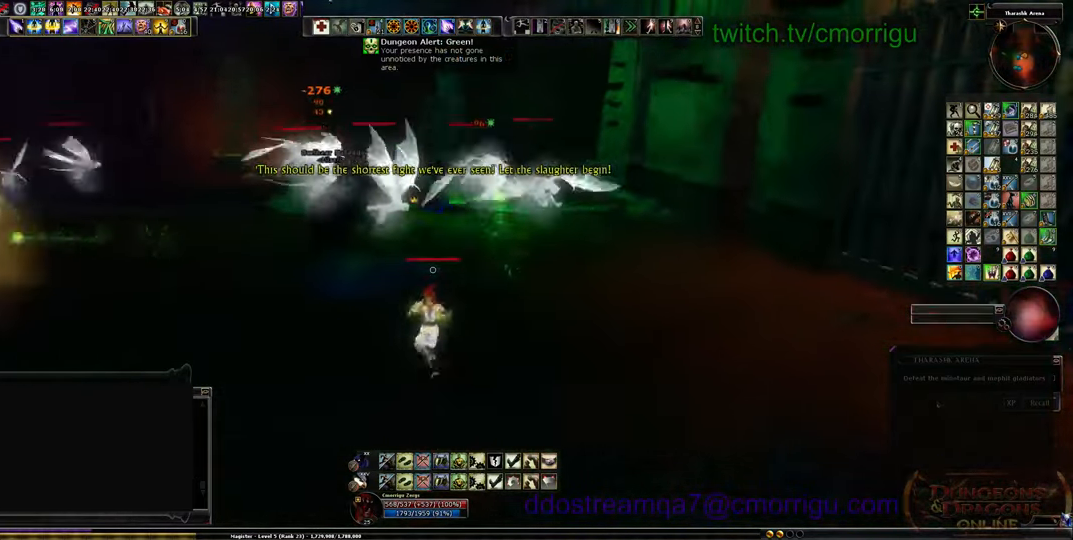
{"keys": ["a", "s"], "events": []}
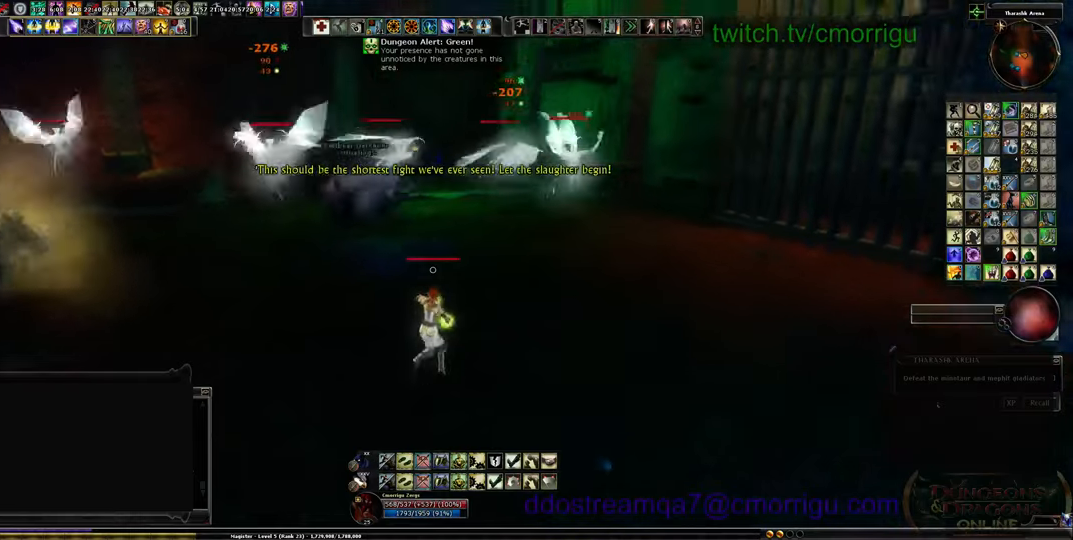
{"keys": ["d"], "events": [[67, "a", "up"], [200, "d", "down"], [333, "s", "up"]]}
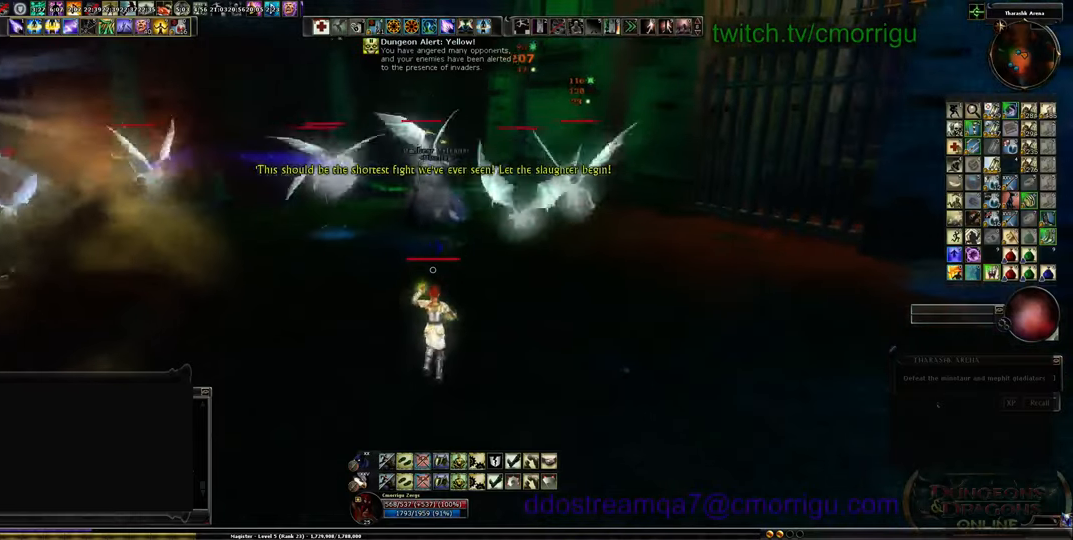
{"keys": ["d"], "events": []}
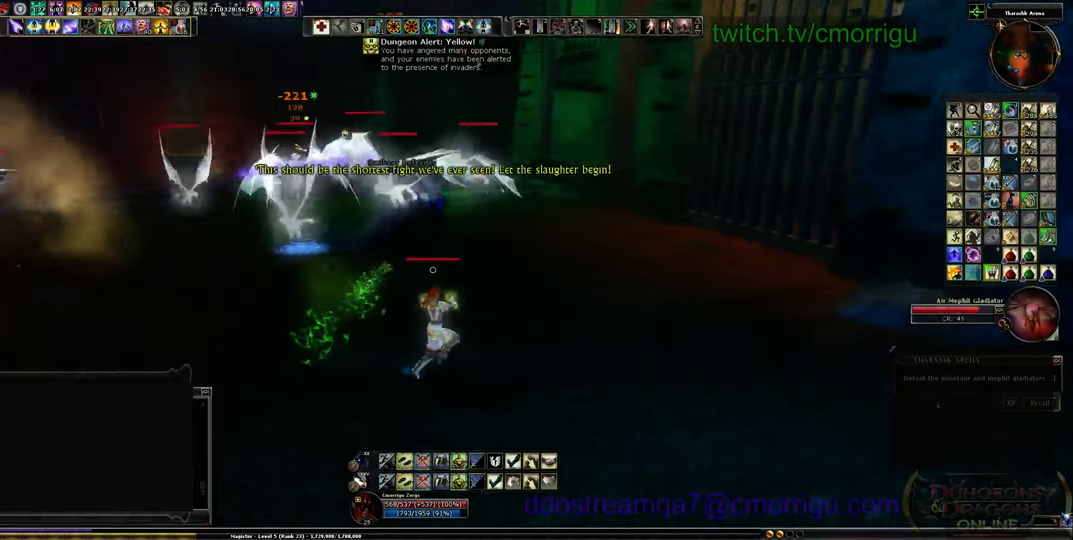
{"keys": ["d"], "events": []}